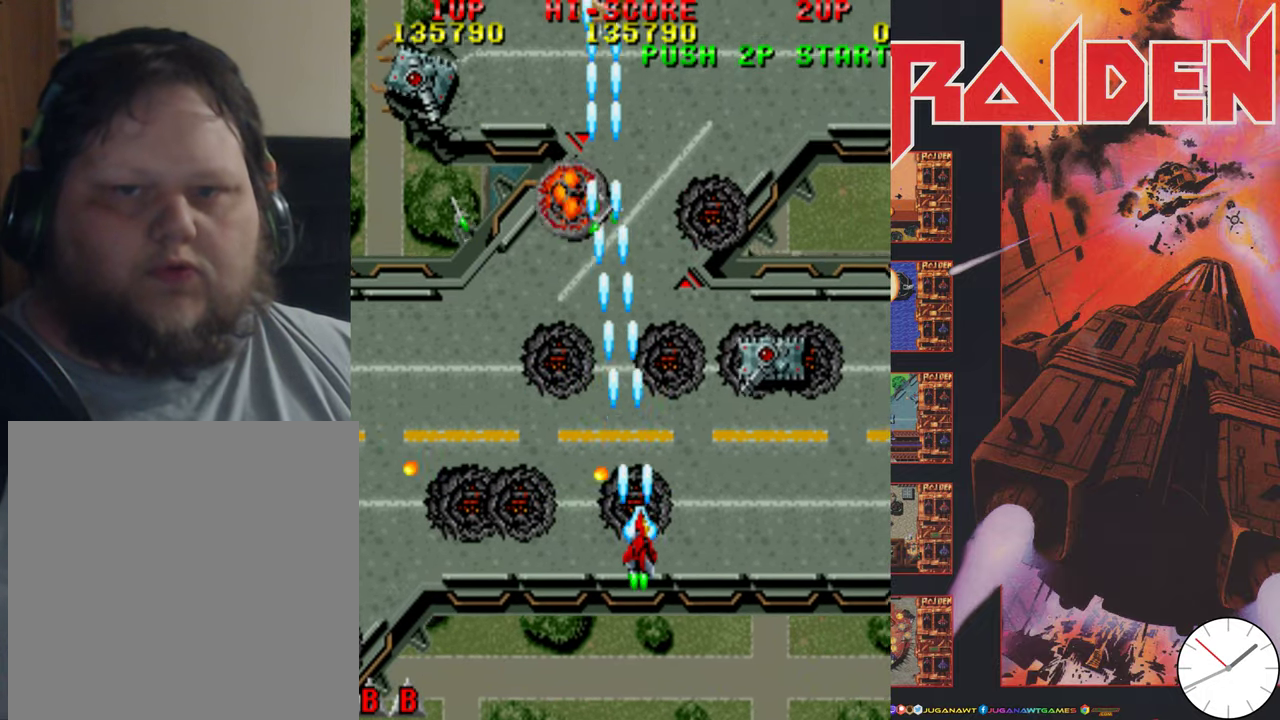
Gameplay with a controller (Xbox layout); each line is a JSON object with the inputs held at the frame after it (dt_ms = milliseconds from this image to that frame). "events" lists button and stick changes between this image and that frame as [ms after this image, input, new state], when the widget could be followed in between. Not read: L3 R3 left_stick right_stick.
{"dt_ms": 500, "buttons": [], "events": [[50, "A", "up"], [150, "A", "down"], [267, "A", "up"], [367, "A", "down"], [467, "A", "up"], [500, "DPAD_DOWN", "up"], [500, "DPAD_RIGHT", "up"]]}
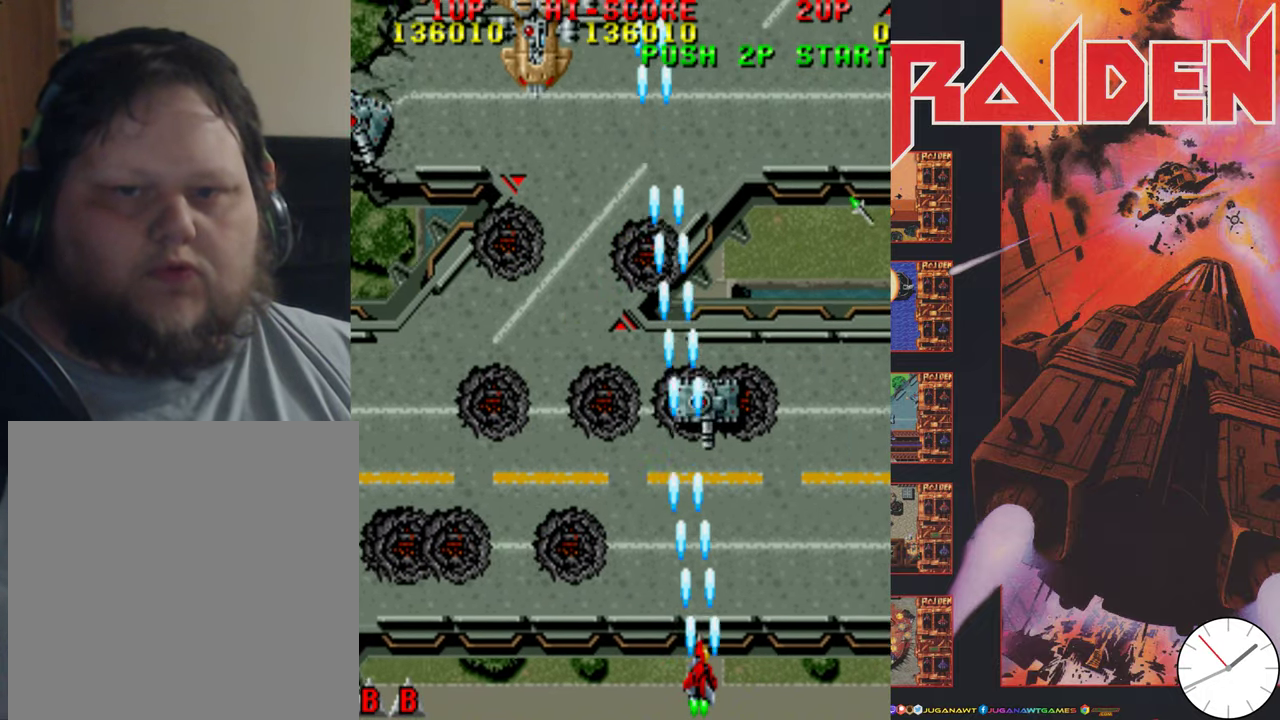
{"dt_ms": 600, "buttons": ["DPAD_UP", "DPAD_LEFT"], "events": [[34, "DPAD_LEFT", "down"], [50, "A", "down"], [150, "A", "up"], [267, "A", "down"], [350, "A", "up"], [450, "A", "down"], [550, "A", "up"], [550, "DPAD_UP", "down"]]}
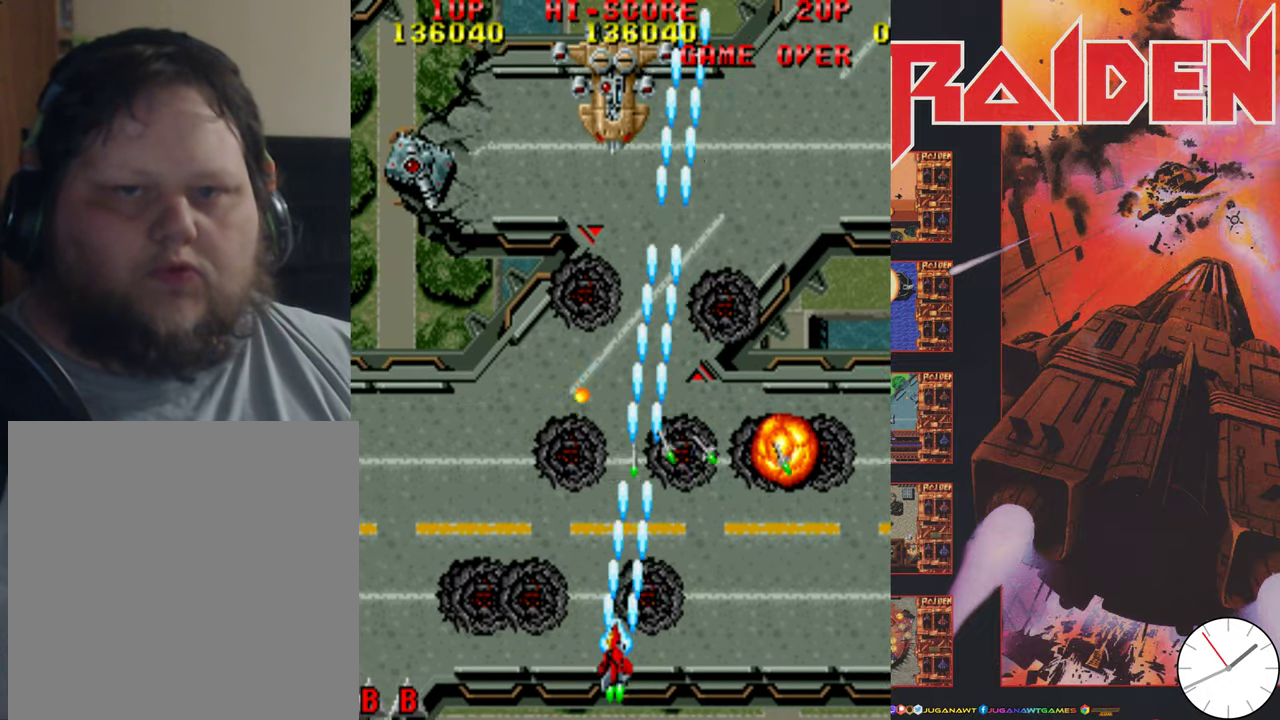
{"dt_ms": 400, "buttons": ["DPAD_LEFT"], "events": [[50, "A", "down"], [50, "DPAD_UP", "up"], [167, "A", "up"], [217, "A", "down"], [317, "A", "up"]]}
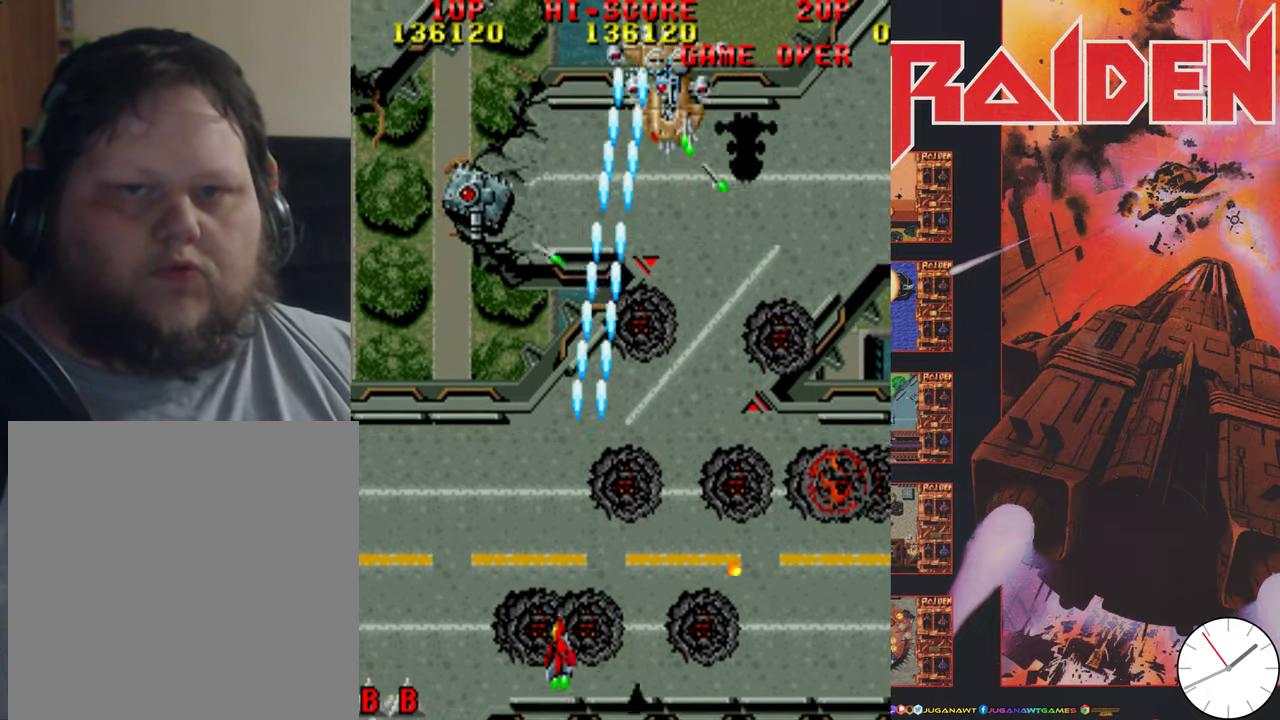
{"dt_ms": 500, "buttons": ["DPAD_RIGHT"], "events": [[17, "A", "down"], [134, "A", "up"], [217, "A", "down"], [317, "A", "up"], [317, "DPAD_DOWN", "down"], [317, "DPAD_LEFT", "up"], [350, "DPAD_RIGHT", "down"], [384, "A", "down"], [417, "DPAD_DOWN", "up"], [500, "A", "up"]]}
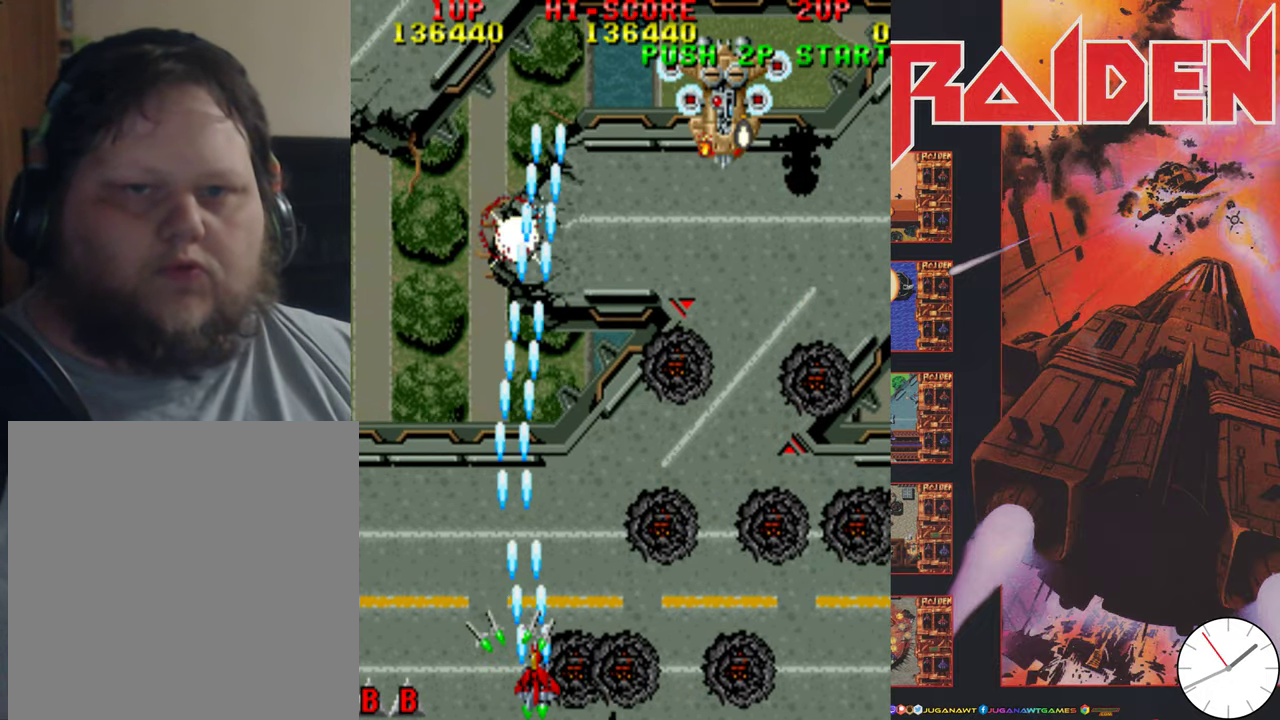
{"dt_ms": 500, "buttons": ["A", "DPAD_RIGHT"], "events": [[84, "A", "down"], [150, "A", "up"], [300, "A", "down"], [367, "A", "up"], [467, "A", "down"]]}
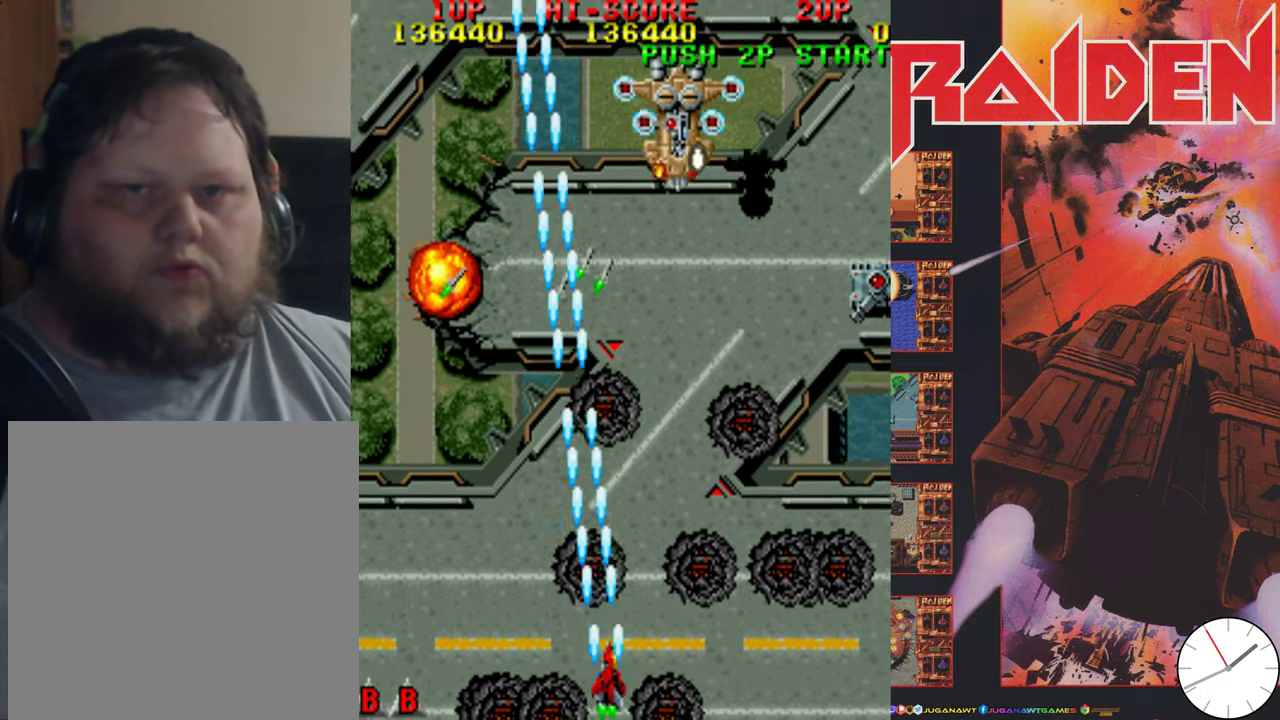
{"dt_ms": 500, "buttons": ["DPAD_RIGHT"], "events": [[50, "A", "up"], [150, "A", "down"], [217, "A", "up"], [334, "A", "down"], [417, "A", "up"]]}
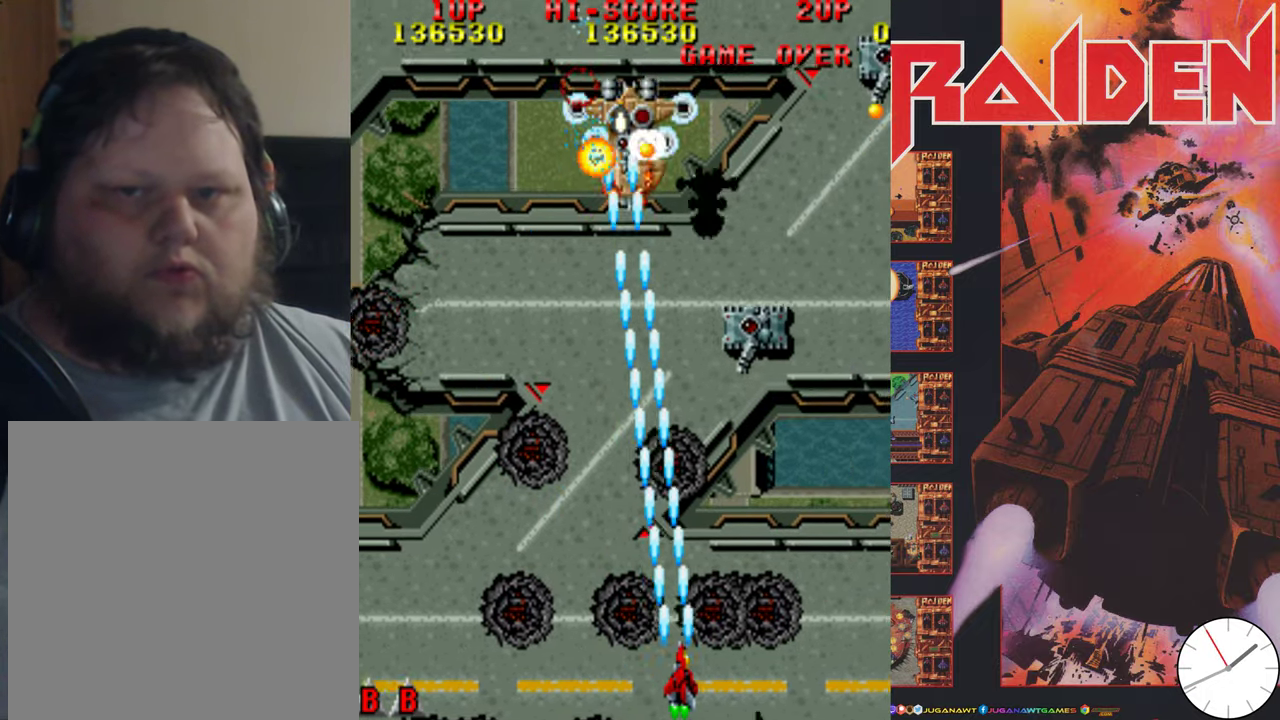
{"dt_ms": 500, "buttons": ["DPAD_RIGHT"], "events": [[17, "A", "down"], [83, "A", "up"], [200, "A", "down"], [283, "A", "up"], [350, "A", "down"], [466, "A", "up"]]}
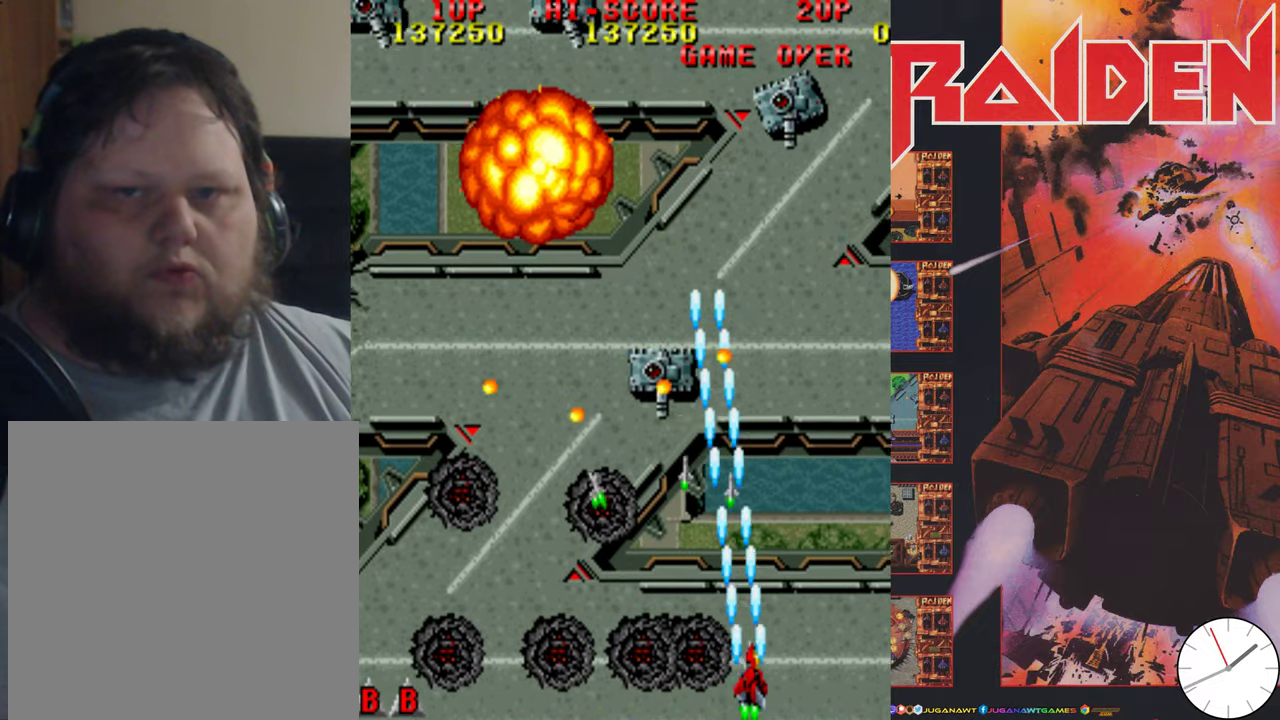
{"dt_ms": 400, "buttons": ["A", "DPAD_UP", "DPAD_LEFT"], "events": [[50, "A", "down"], [133, "A", "up"], [216, "A", "down"], [316, "A", "up"], [316, "DPAD_RIGHT", "up"], [350, "DPAD_UP", "down"], [400, "A", "down"], [400, "DPAD_LEFT", "down"]]}
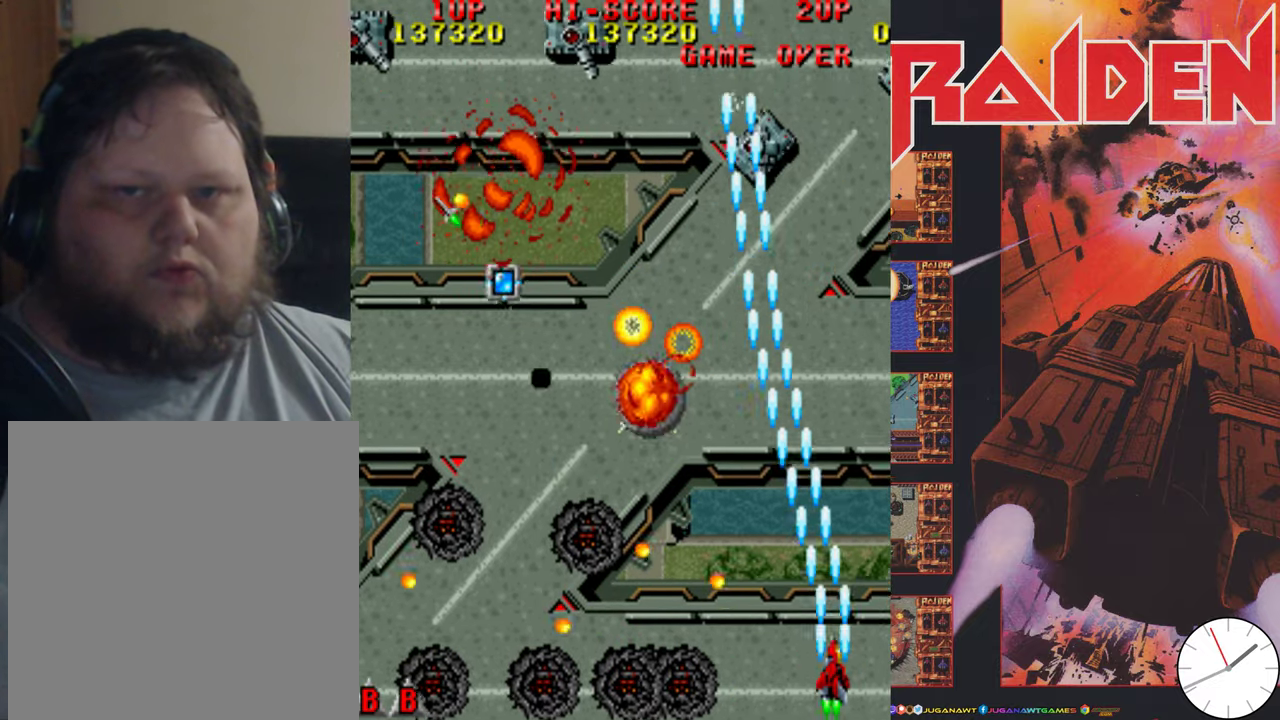
{"dt_ms": 600, "buttons": ["A", "DPAD_LEFT"], "events": [[50, "DPAD_UP", "up"], [100, "A", "up"], [150, "A", "down"], [266, "A", "up"], [350, "A", "down"], [433, "A", "up"], [533, "A", "down"]]}
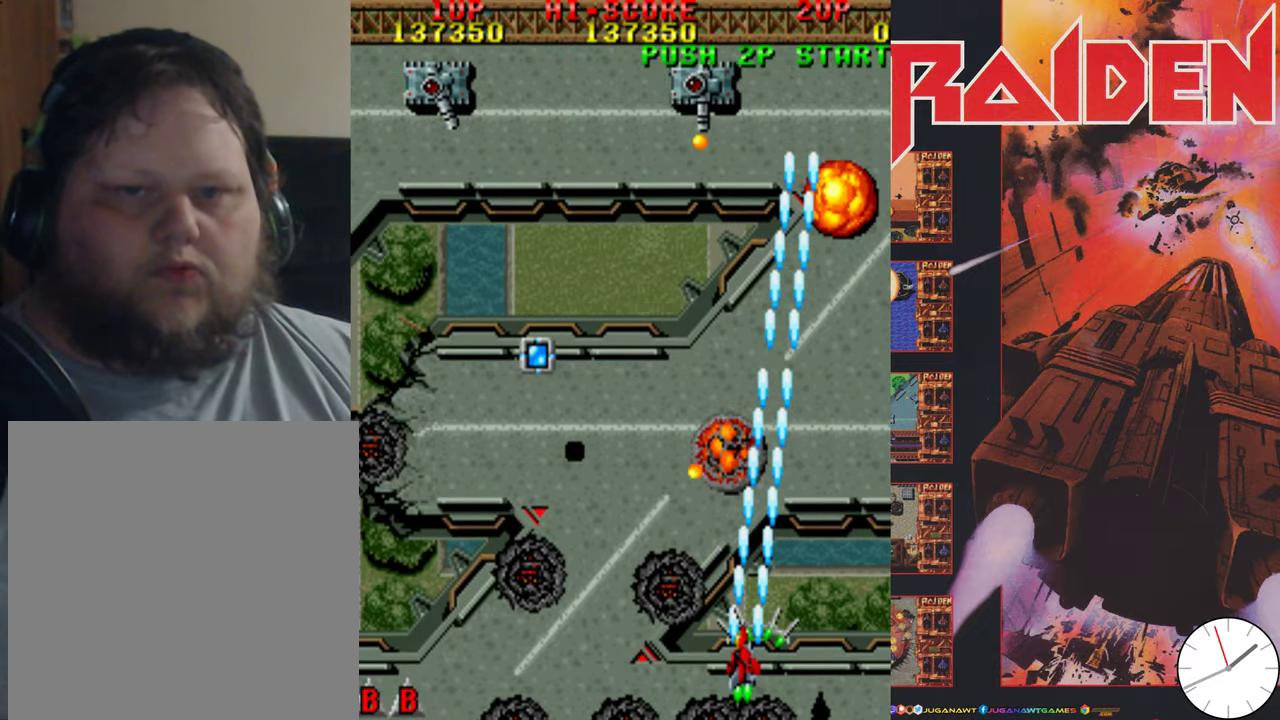
{"dt_ms": 500, "buttons": ["DPAD_UP", "DPAD_LEFT"], "events": [[66, "A", "up"], [116, "A", "down"], [233, "A", "up"], [300, "DPAD_UP", "down"], [316, "A", "down"], [433, "A", "up"]]}
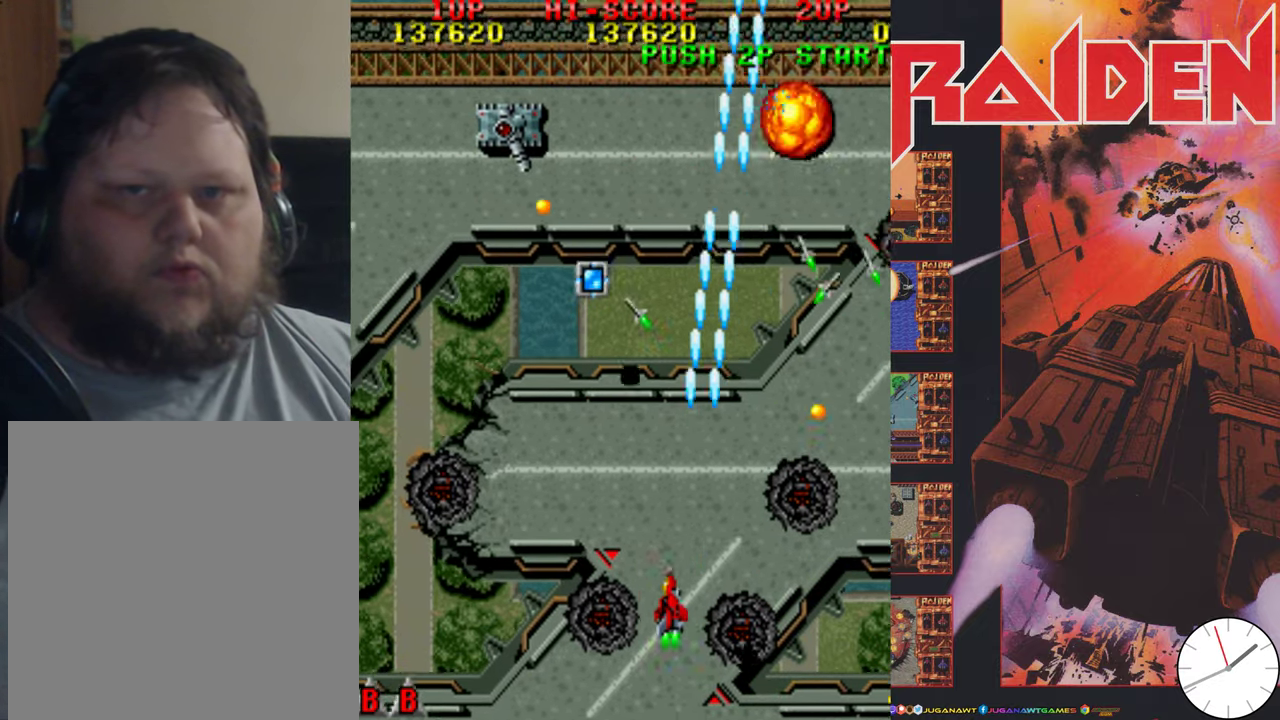
{"dt_ms": 500, "buttons": ["A", "DPAD_DOWN", "DPAD_LEFT"], "events": [[50, "A", "down"], [133, "A", "up"], [250, "A", "down"], [333, "A", "up"], [333, "DPAD_UP", "up"], [433, "A", "down"], [500, "DPAD_DOWN", "down"]]}
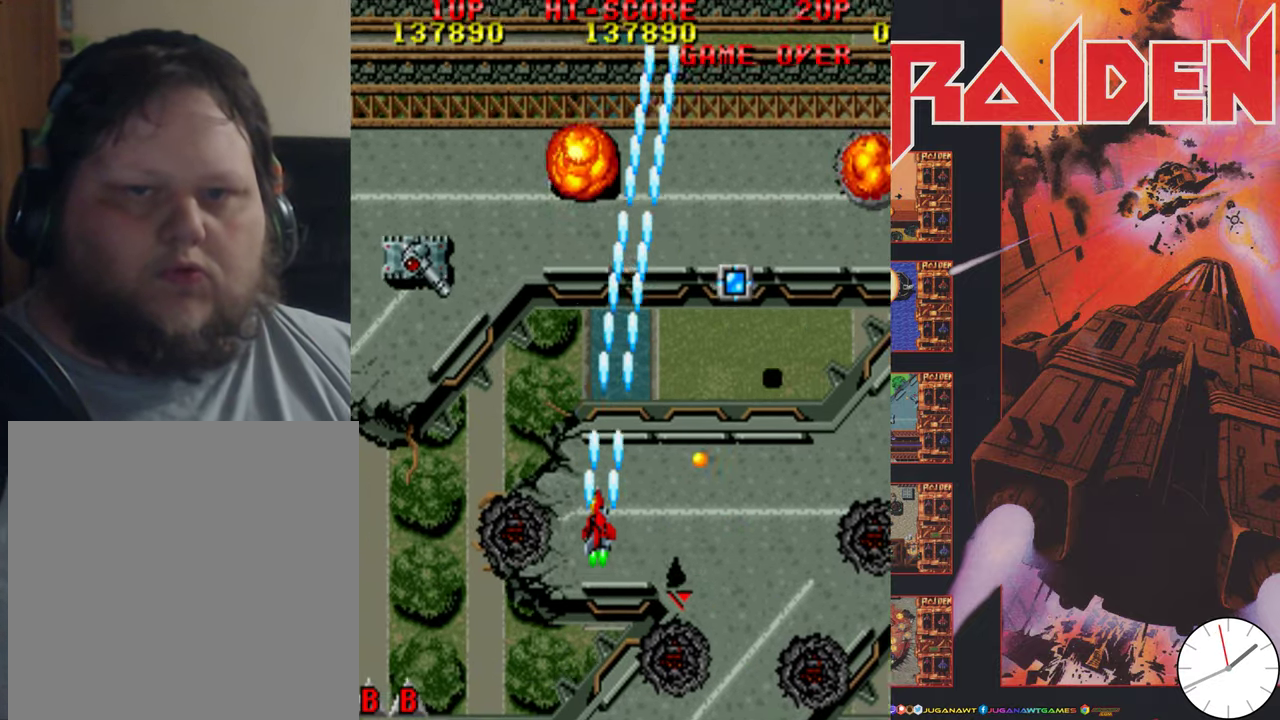
{"dt_ms": 400, "buttons": ["A", "DPAD_LEFT"], "events": [[33, "A", "up"], [133, "A", "down"], [216, "A", "up"], [333, "A", "down"], [366, "DPAD_DOWN", "up"]]}
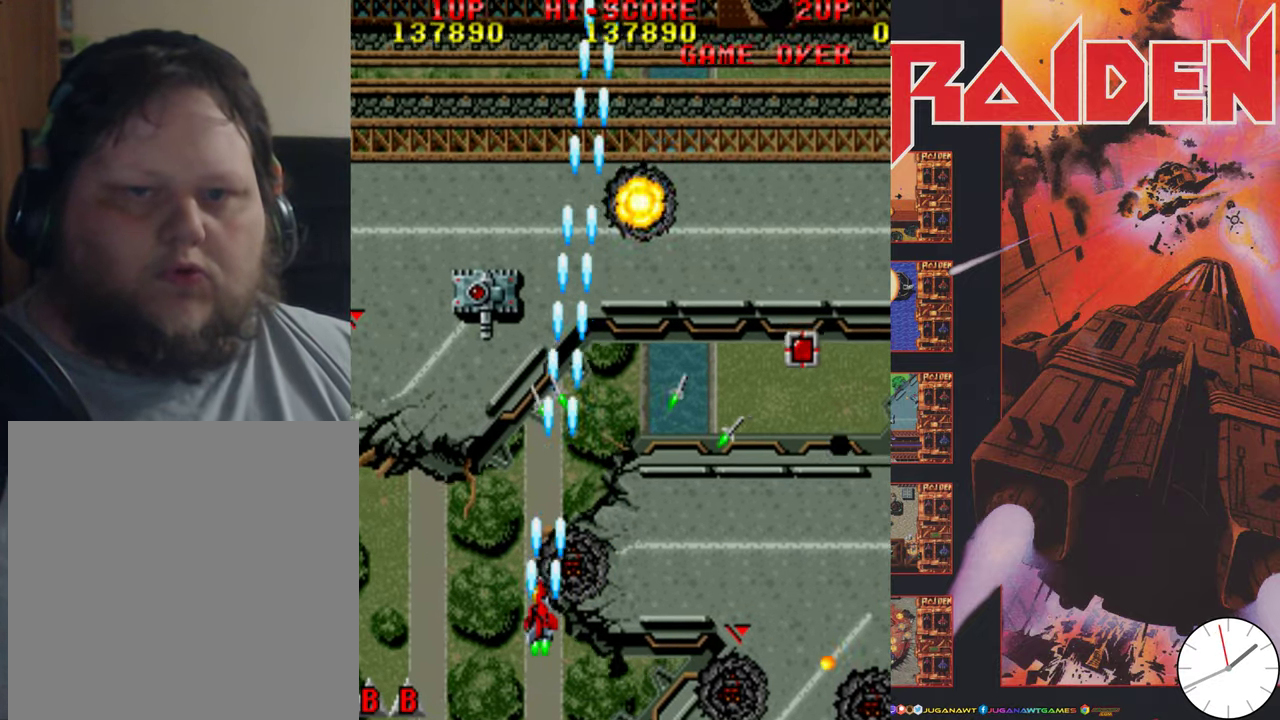
{"dt_ms": 600, "buttons": ["A", "DPAD_UP", "DPAD_RIGHT"], "events": [[50, "A", "up"], [166, "A", "down"], [233, "DPAD_LEFT", "up"], [266, "A", "up"], [266, "DPAD_UP", "down"], [300, "DPAD_RIGHT", "down"], [350, "A", "down"], [466, "A", "up"], [600, "A", "down"]]}
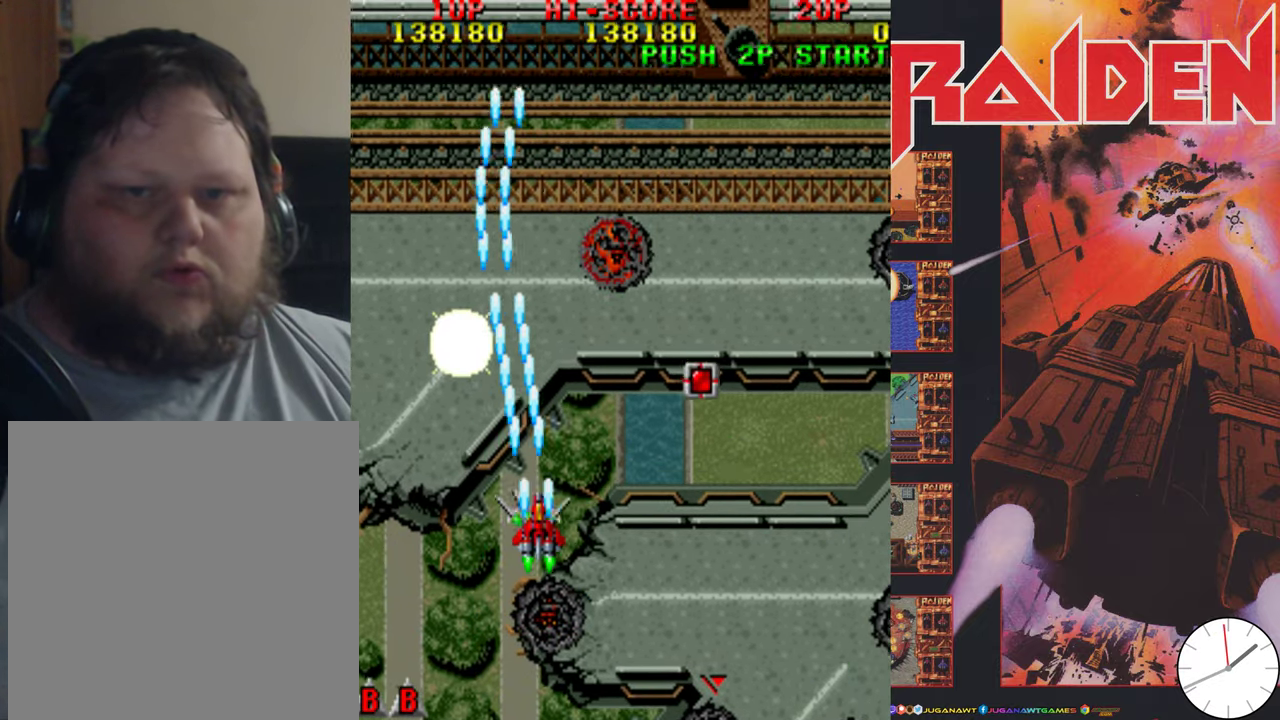
{"dt_ms": 500, "buttons": ["DPAD_RIGHT"], "events": [[66, "DPAD_UP", "up"], [100, "A", "up"], [133, "DPAD_DOWN", "down"], [200, "A", "down"], [250, "A", "up"], [350, "DPAD_DOWN", "up"], [400, "A", "down"], [500, "A", "up"]]}
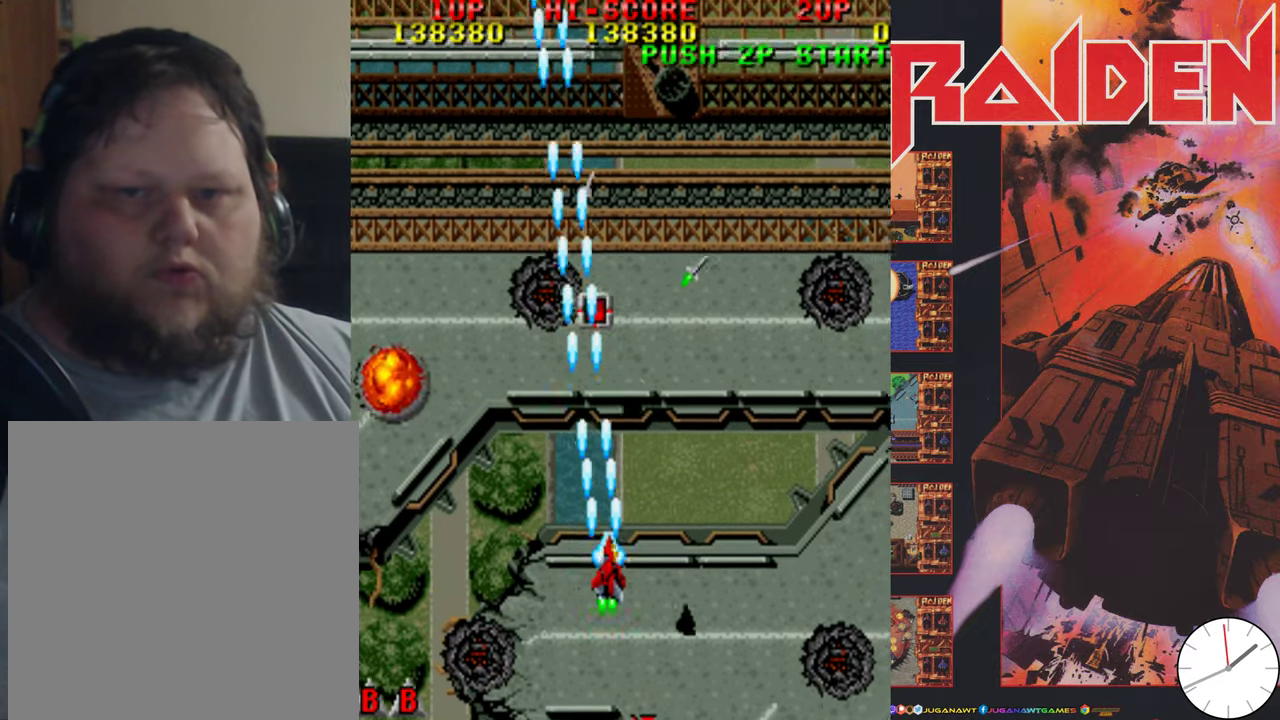
{"dt_ms": 300, "buttons": ["DPAD_UP", "DPAD_RIGHT"], "events": [[100, "A", "down"], [200, "A", "up"], [300, "DPAD_UP", "down"]]}
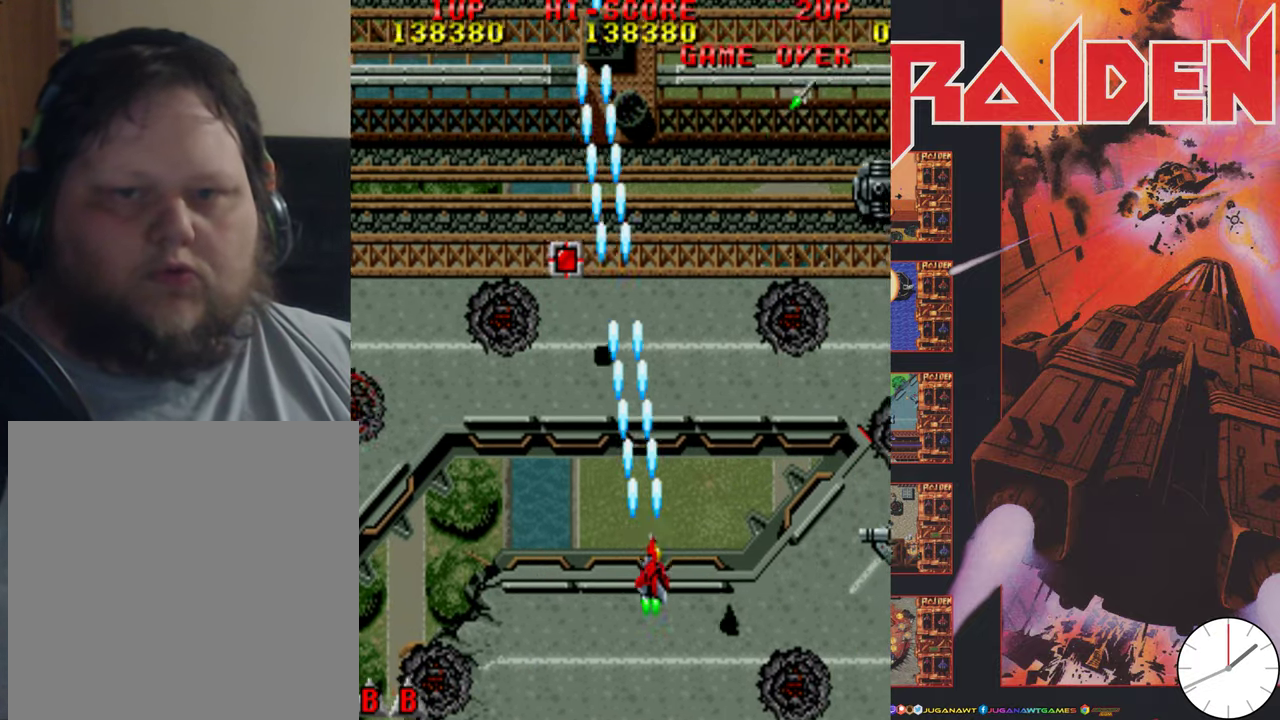
{"dt_ms": 700, "buttons": ["A", "DPAD_DOWN"], "events": [[33, "A", "down"], [100, "A", "up"], [233, "A", "down"], [333, "A", "up"], [350, "DPAD_UP", "up"], [416, "A", "down"], [533, "A", "up"], [566, "DPAD_DOWN", "down"], [600, "DPAD_RIGHT", "up"], [633, "A", "down"]]}
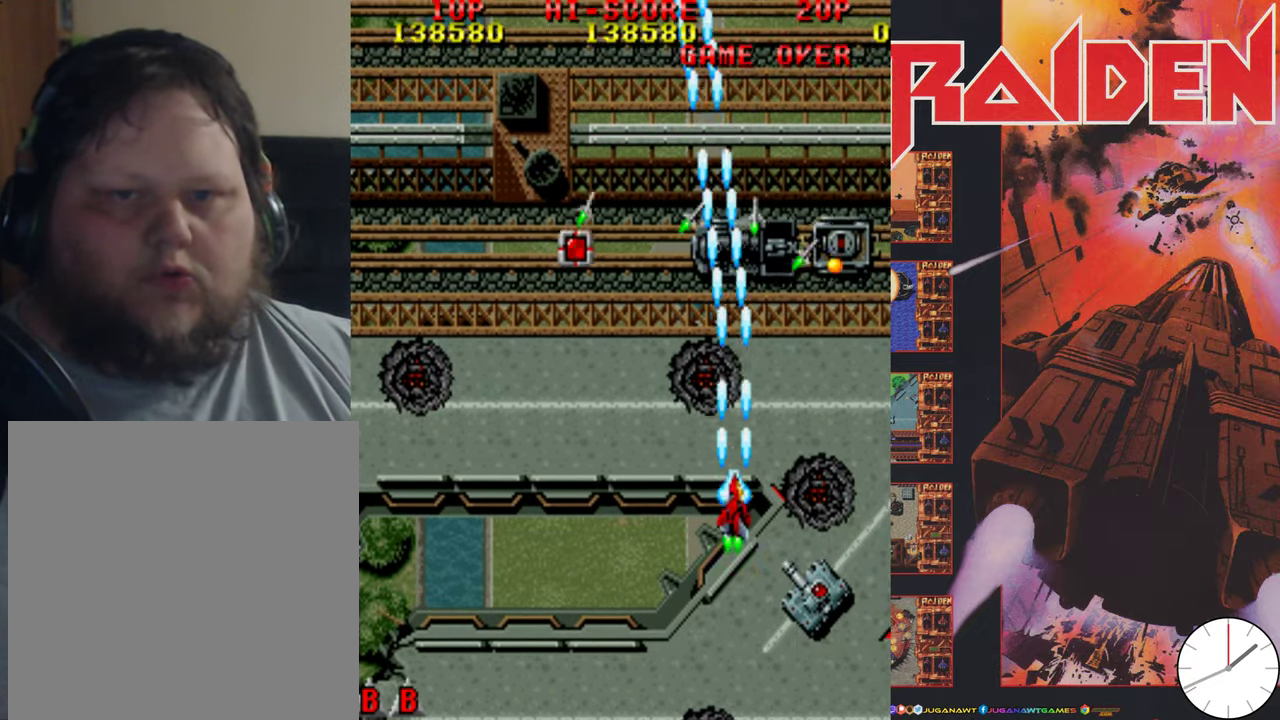
{"dt_ms": 400, "buttons": ["A", "DPAD_UP"], "events": [[33, "A", "up"], [33, "DPAD_LEFT", "down"], [50, "DPAD_DOWN", "up"], [100, "DPAD_UP", "down"], [133, "A", "down"], [217, "A", "up"], [333, "A", "down"], [367, "DPAD_LEFT", "up"]]}
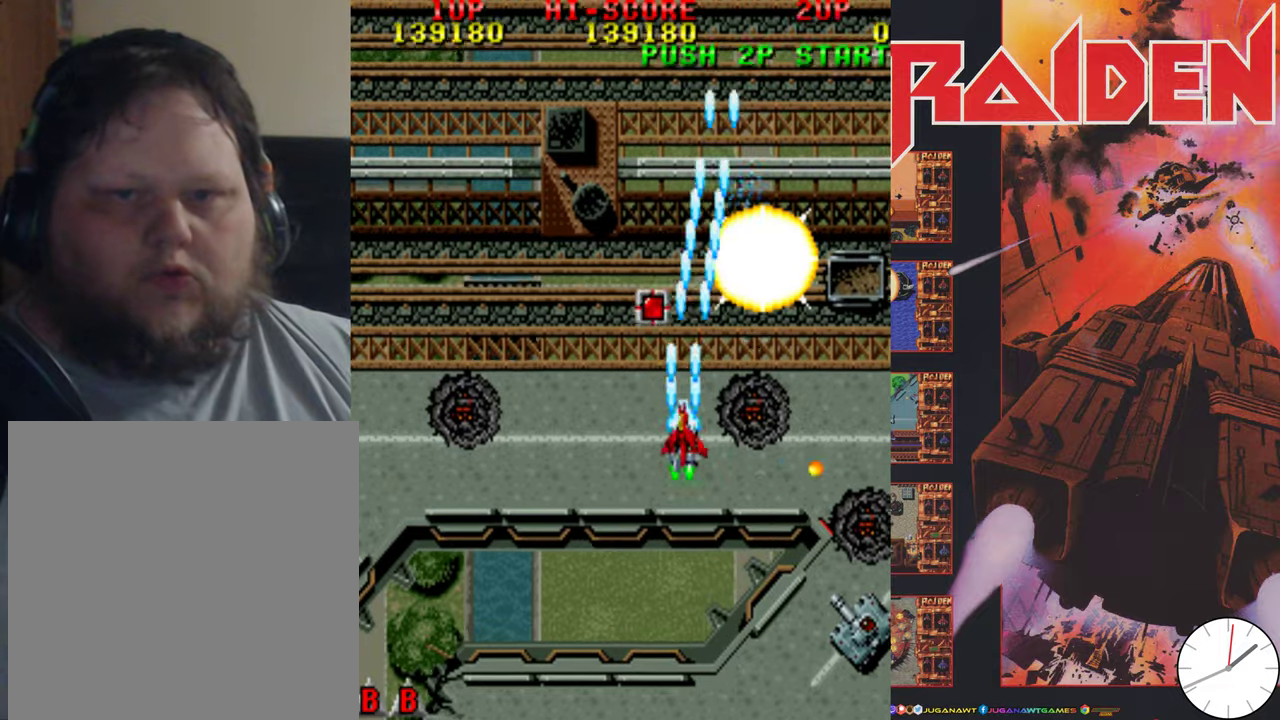
{"dt_ms": 800, "buttons": ["A", "DPAD_UP"]}
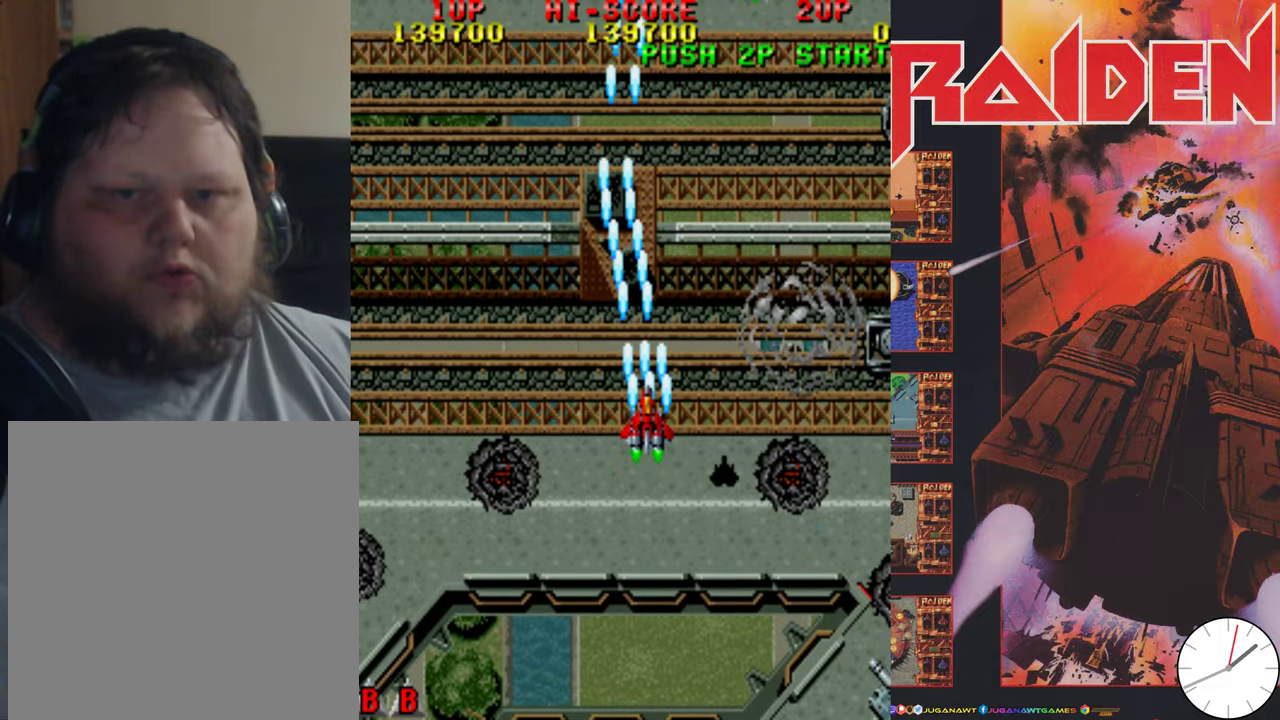
{"dt_ms": 300, "buttons": ["DPAD_RIGHT"], "events": [[33, "A", "up"], [33, "DPAD_LEFT", "down"], [33, "DPAD_UP", "up"], [50, "DPAD_DOWN", "down"], [83, "DPAD_LEFT", "up"], [117, "A", "down"], [150, "DPAD_RIGHT", "down"], [233, "A", "up"], [267, "DPAD_DOWN", "up"]]}
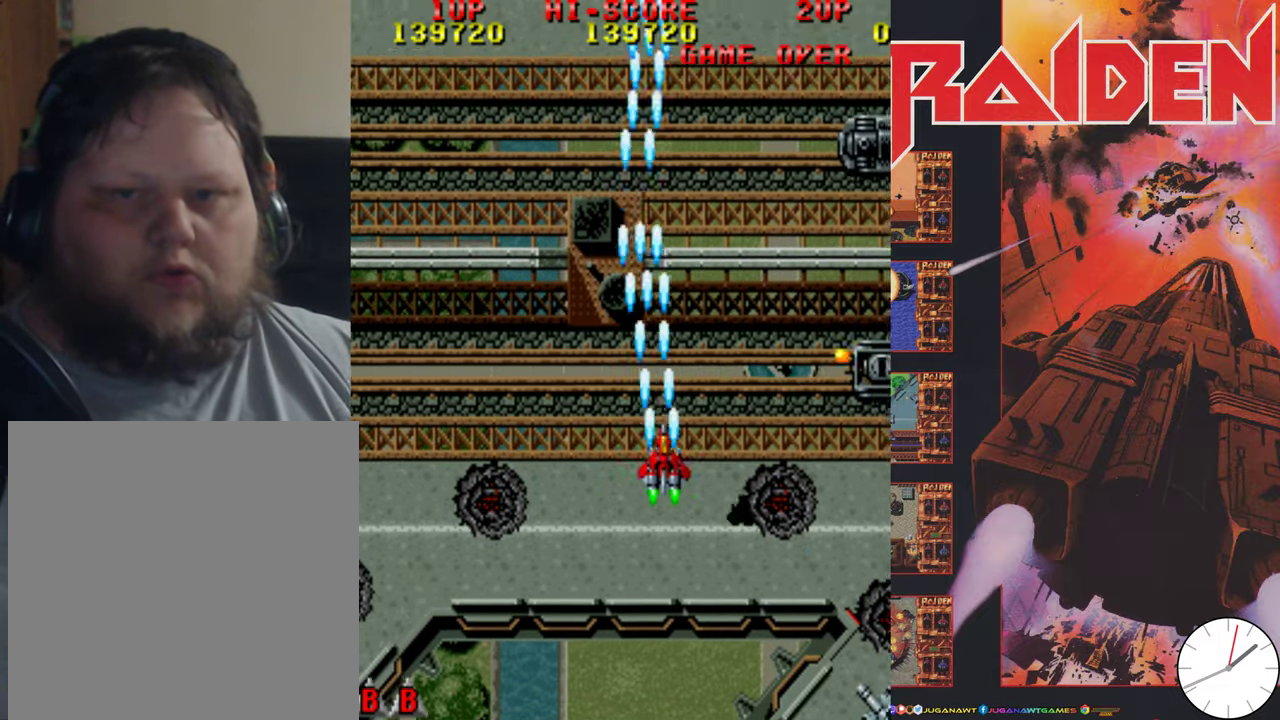
{"dt_ms": 700, "buttons": ["DPAD_RIGHT"], "events": [[33, "A", "down"], [83, "A", "up"], [183, "A", "down"], [283, "A", "up"], [333, "DPAD_DOWN", "down"], [400, "A", "down"], [500, "A", "up"], [600, "A", "down"], [617, "DPAD_DOWN", "up"], [700, "A", "up"]]}
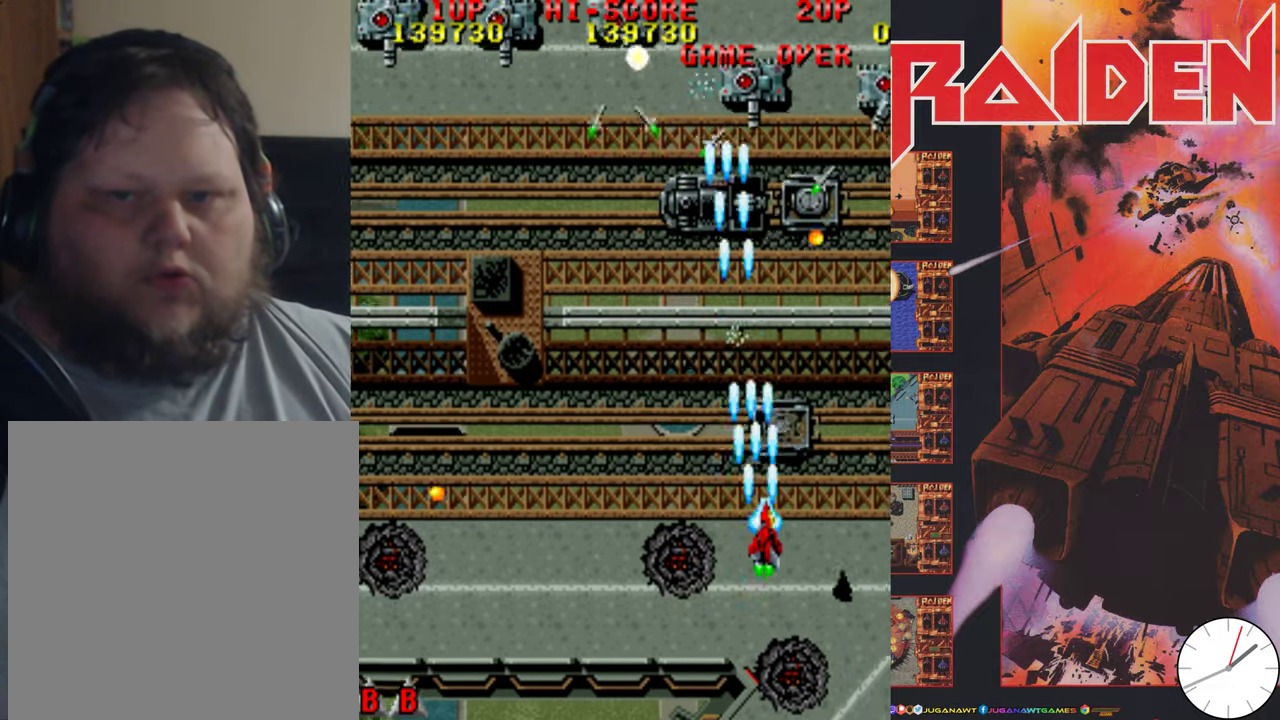
{"dt_ms": 300, "buttons": ["A", "DPAD_DOWN"], "events": [[50, "DPAD_DOWN", "down"], [50, "DPAD_RIGHT", "up"], [83, "A", "down"], [200, "A", "up"], [283, "A", "down"]]}
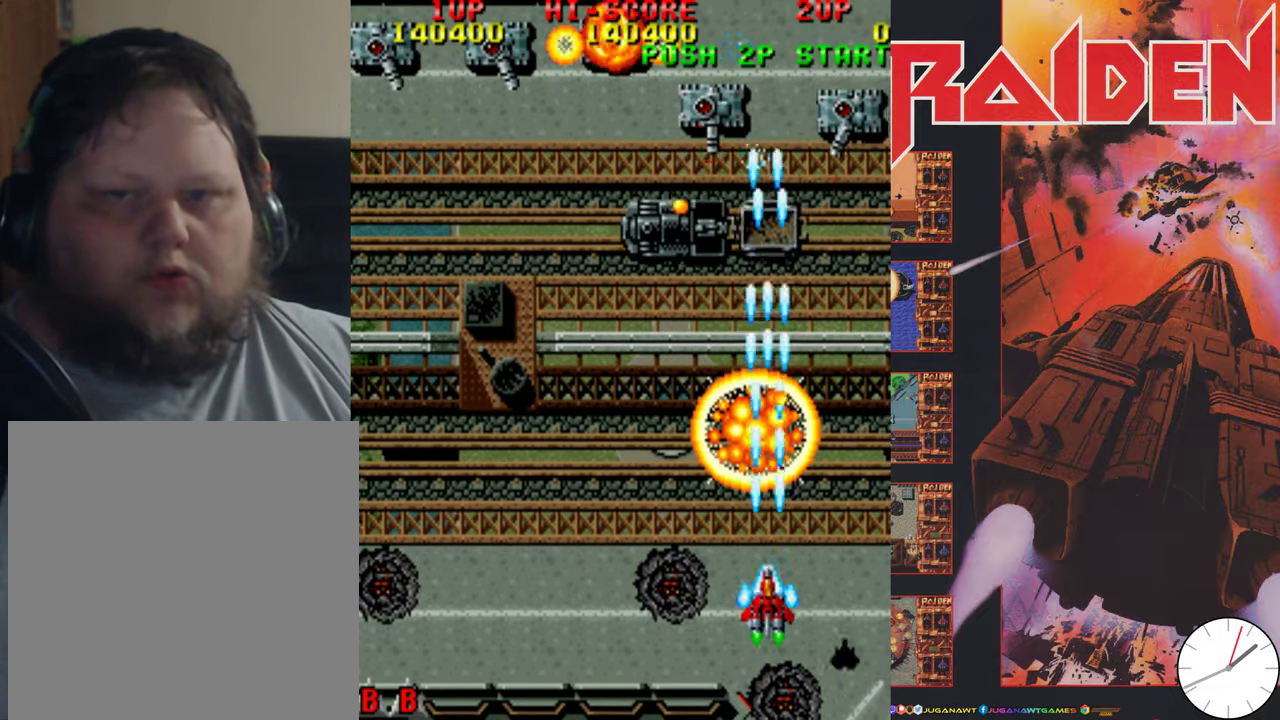
{"dt_ms": 500, "buttons": ["DPAD_LEFT"], "events": [[17, "DPAD_DOWN", "up"], [17, "DPAD_LEFT", "down"], [83, "A", "up"], [183, "A", "down"], [283, "A", "up"], [383, "A", "down"], [483, "A", "up"]]}
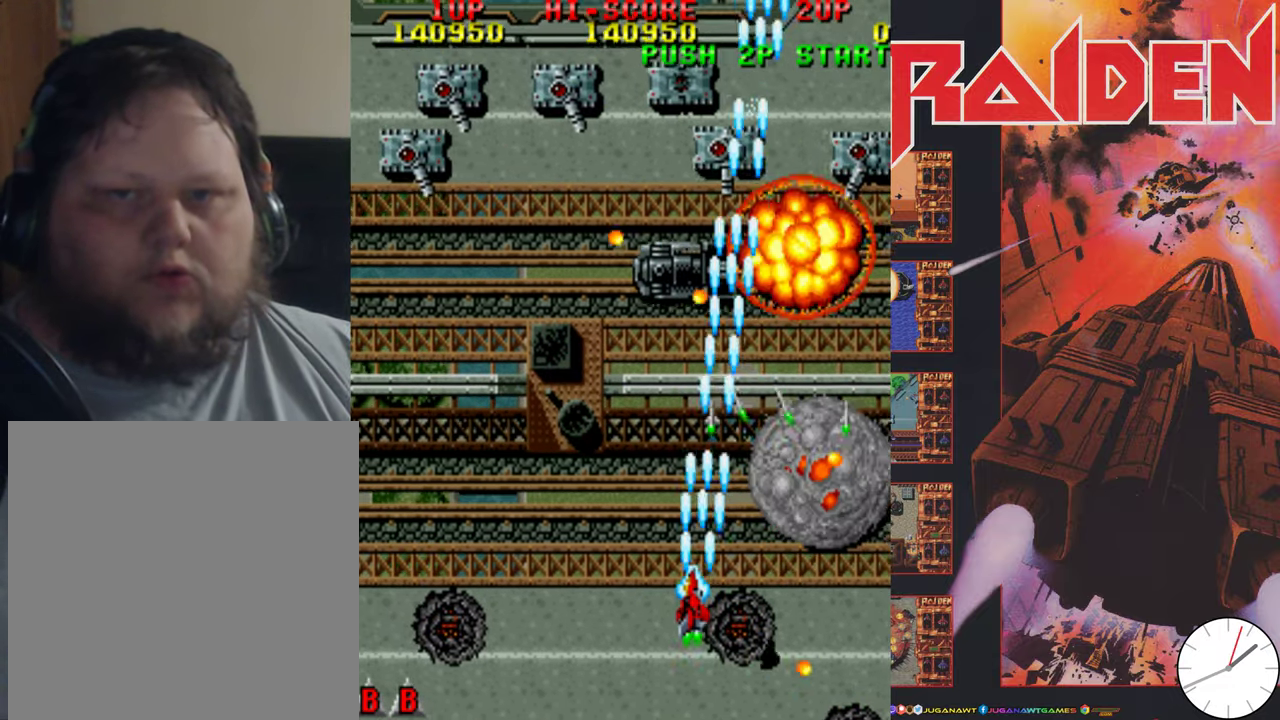
{"dt_ms": 300, "buttons": ["A", "DPAD_DOWN"], "events": [[50, "DPAD_DOWN", "down"], [83, "A", "down"], [117, "DPAD_LEFT", "up"], [150, "DPAD_RIGHT", "down"], [183, "A", "up"], [283, "A", "down"], [283, "DPAD_RIGHT", "up"]]}
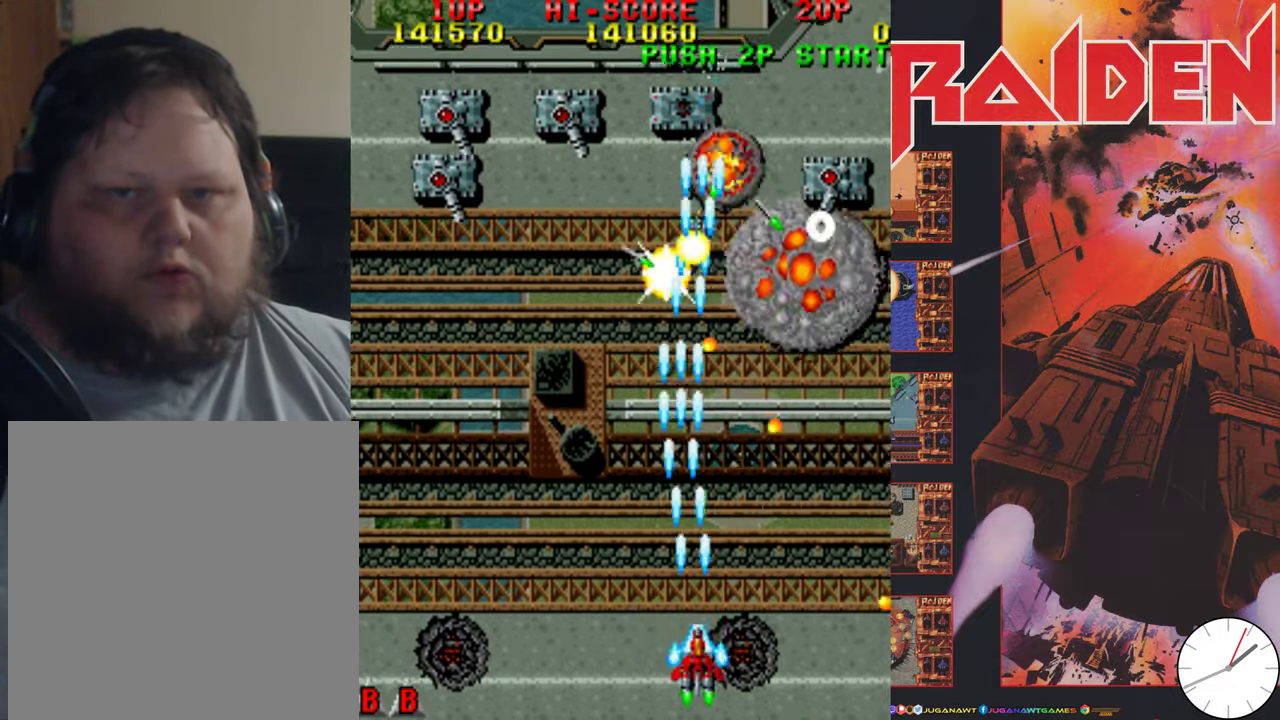
{"dt_ms": 900, "buttons": ["DPAD_UP", "DPAD_LEFT"]}
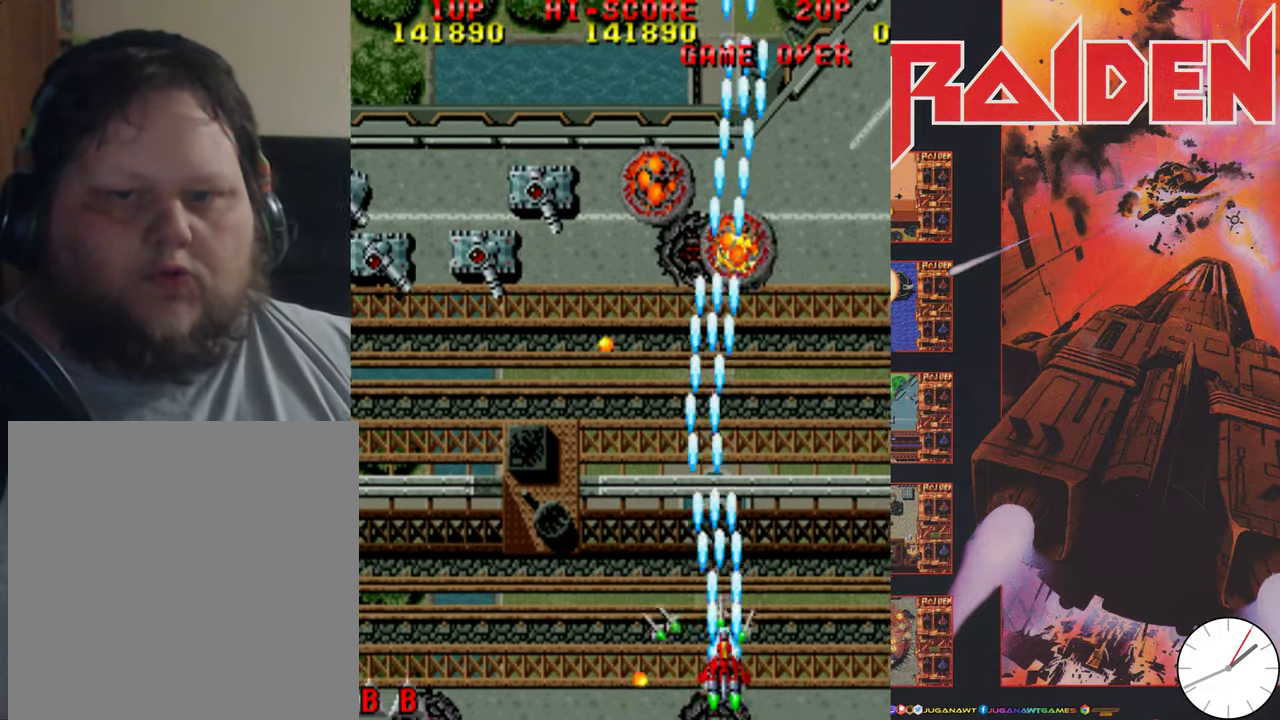
{"dt_ms": 300, "buttons": ["A", "DPAD_LEFT"], "events": [[33, "DPAD_UP", "up"], [50, "A", "down"], [167, "A", "up"], [267, "A", "down"]]}
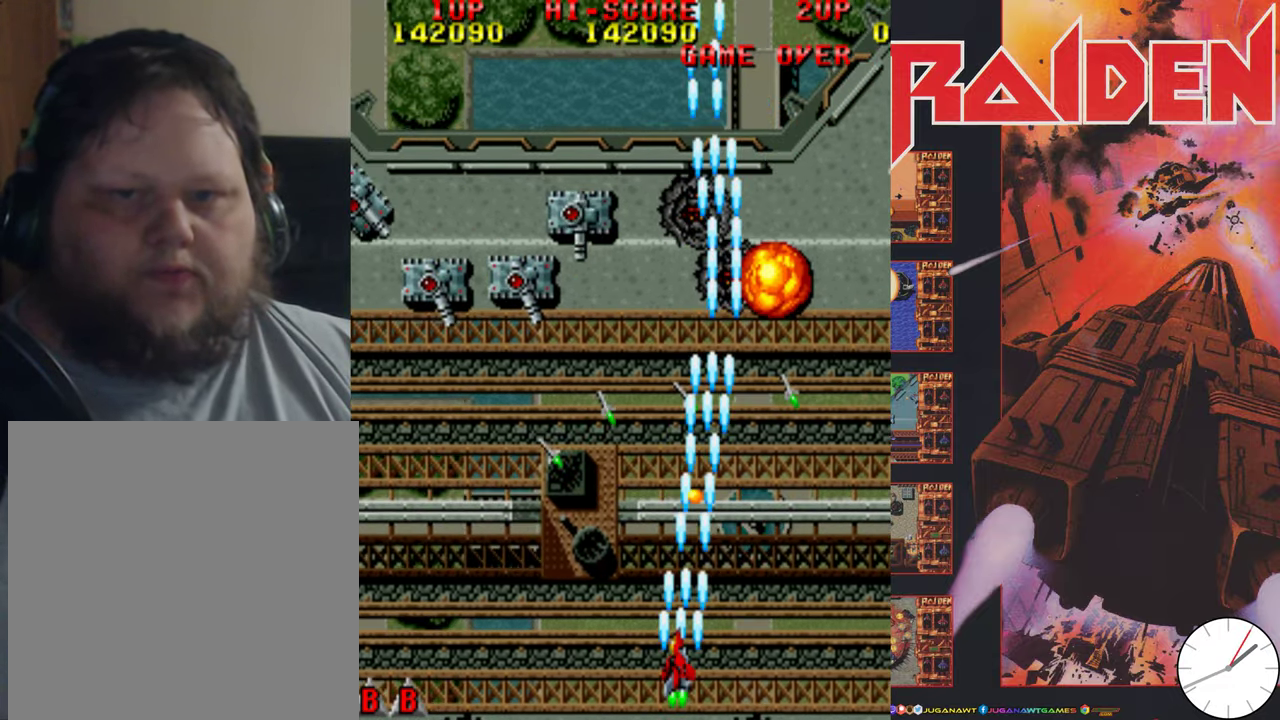
{"dt_ms": 700, "buttons": ["A", "DPAD_LEFT"], "events": [[33, "A", "up"], [133, "A", "down"], [217, "A", "up"], [283, "A", "down"], [383, "A", "up"], [450, "DPAD_DOWN", "down"], [483, "A", "down"], [633, "A", "up"], [633, "DPAD_DOWN", "up"], [684, "A", "down"]]}
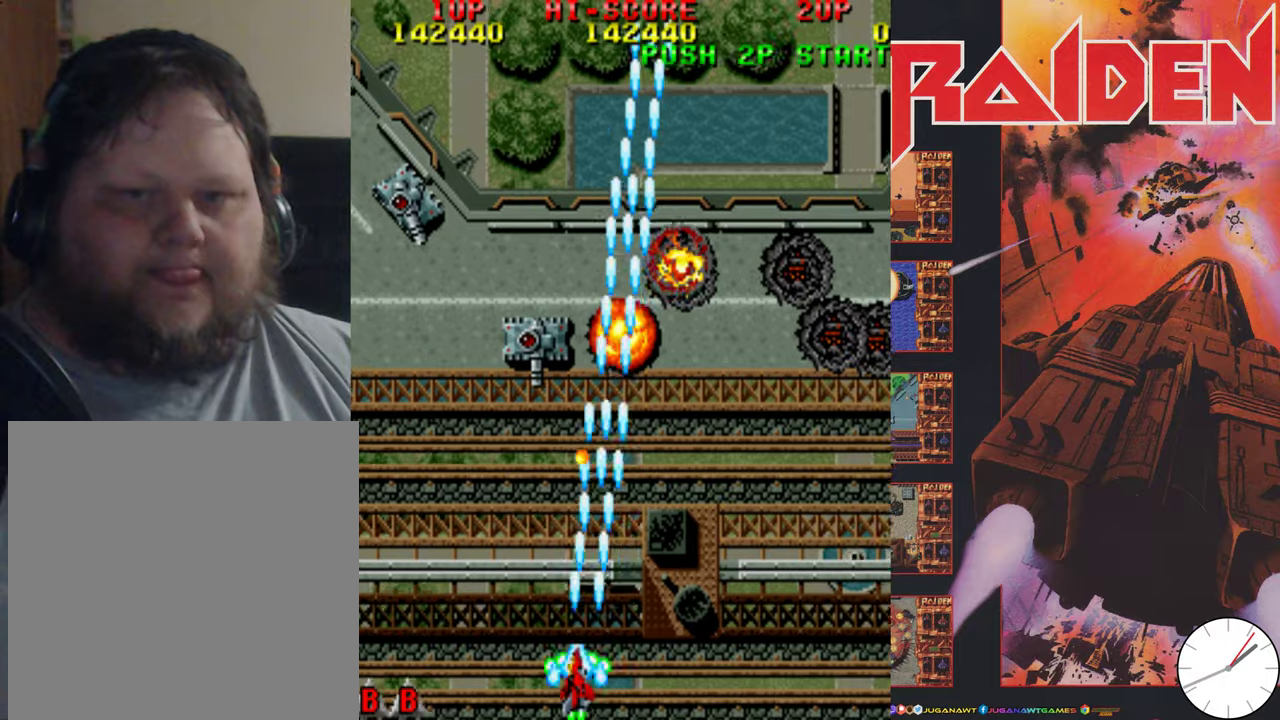
{"dt_ms": 300, "buttons": ["DPAD_UP", "DPAD_LEFT"], "events": [[84, "A", "up"], [184, "A", "down"], [250, "DPAD_UP", "down"], [284, "A", "up"]]}
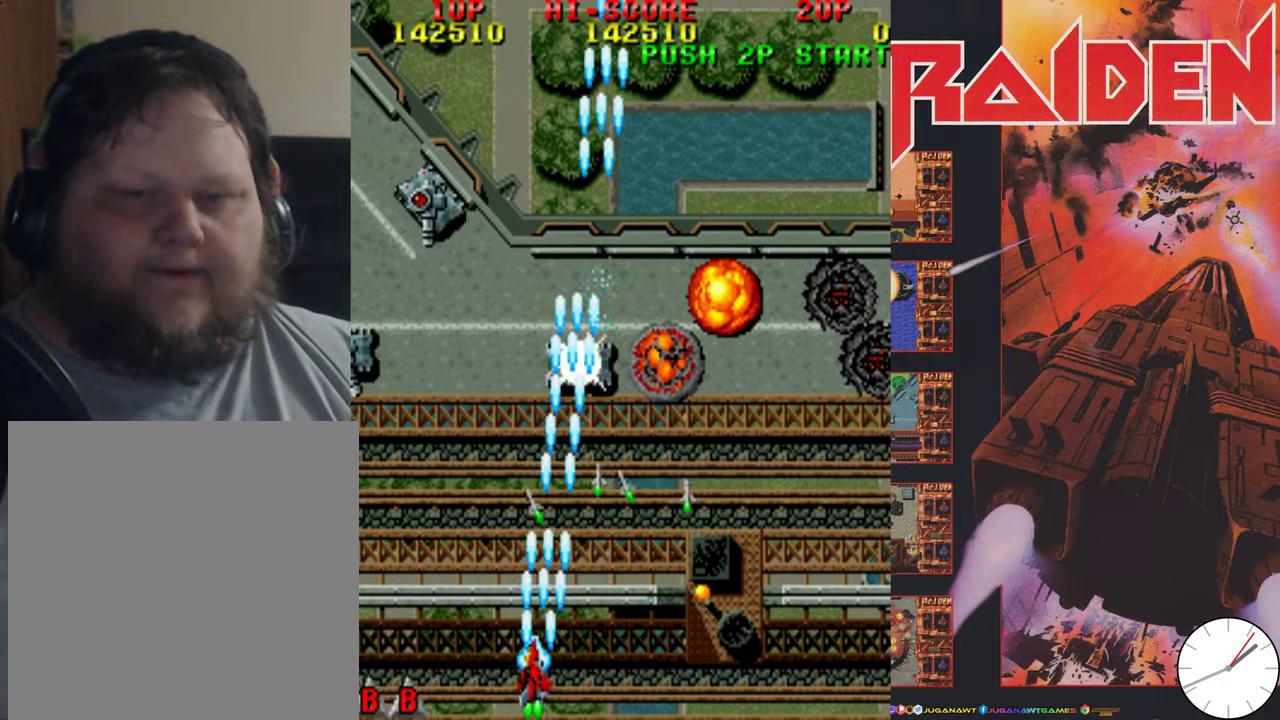
{"dt_ms": 500, "buttons": ["A", "DPAD_DOWN", "DPAD_LEFT"], "events": [[84, "A", "down"], [184, "A", "up"], [284, "A", "down"], [334, "DPAD_UP", "up"], [350, "A", "up"], [434, "DPAD_DOWN", "down"], [467, "A", "down"]]}
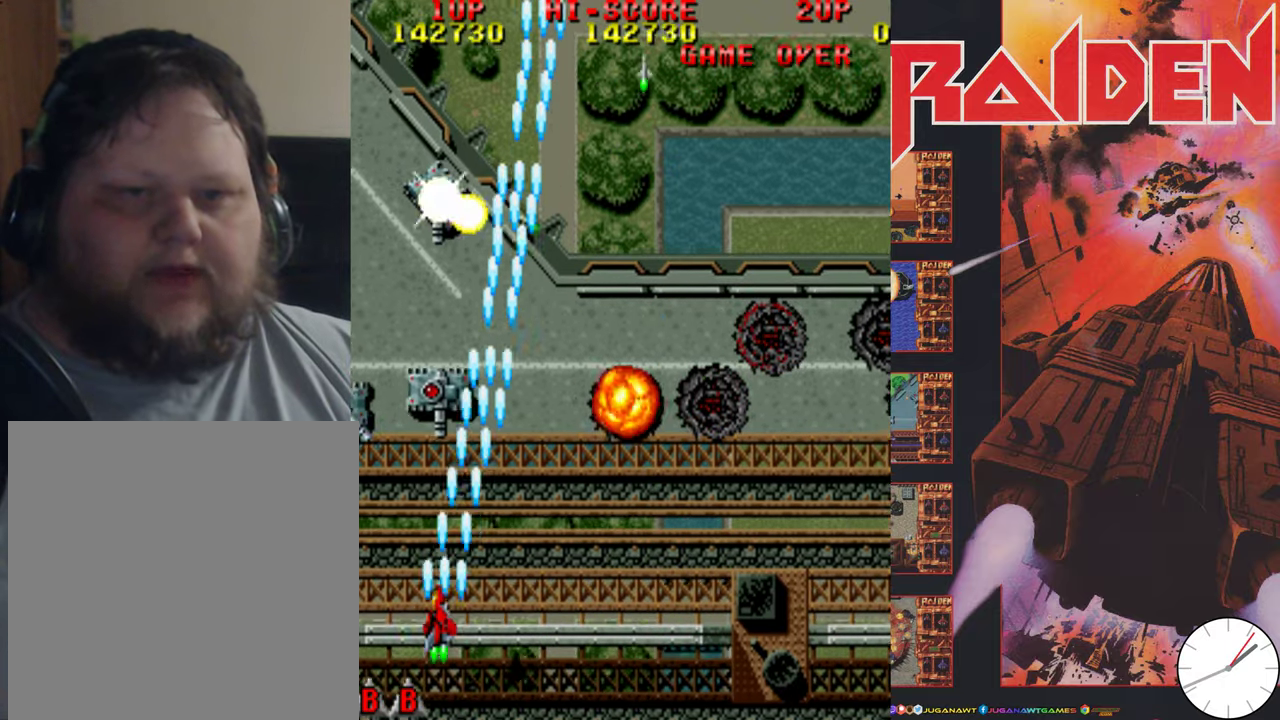
{"dt_ms": 400, "buttons": ["A", "DPAD_RIGHT"], "events": [[67, "A", "up"], [150, "A", "down"], [150, "DPAD_DOWN", "up"], [250, "A", "up"], [367, "A", "down"], [367, "DPAD_LEFT", "up"], [384, "DPAD_RIGHT", "down"]]}
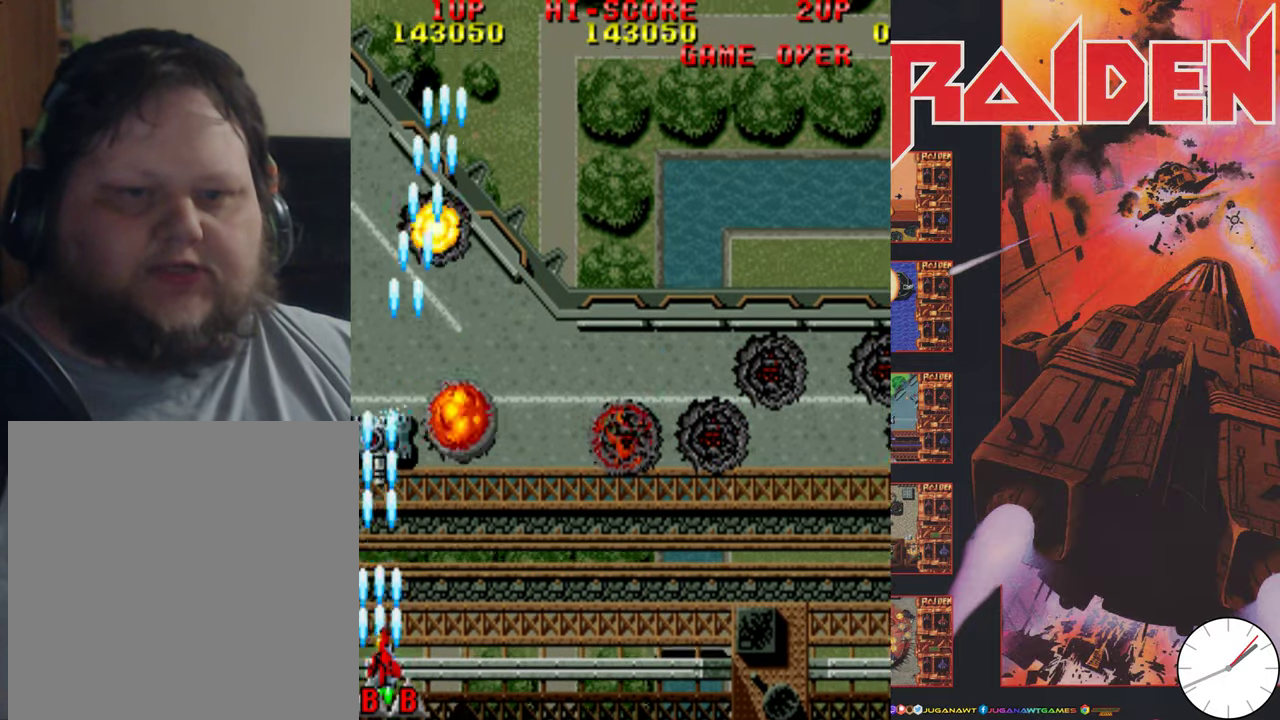
{"dt_ms": 600, "buttons": ["DPAD_UP", "DPAD_RIGHT"], "events": [[34, "A", "up"], [134, "A", "down"], [217, "A", "up"], [317, "A", "down"], [417, "A", "up"], [484, "DPAD_UP", "down"], [517, "A", "down"], [584, "A", "up"]]}